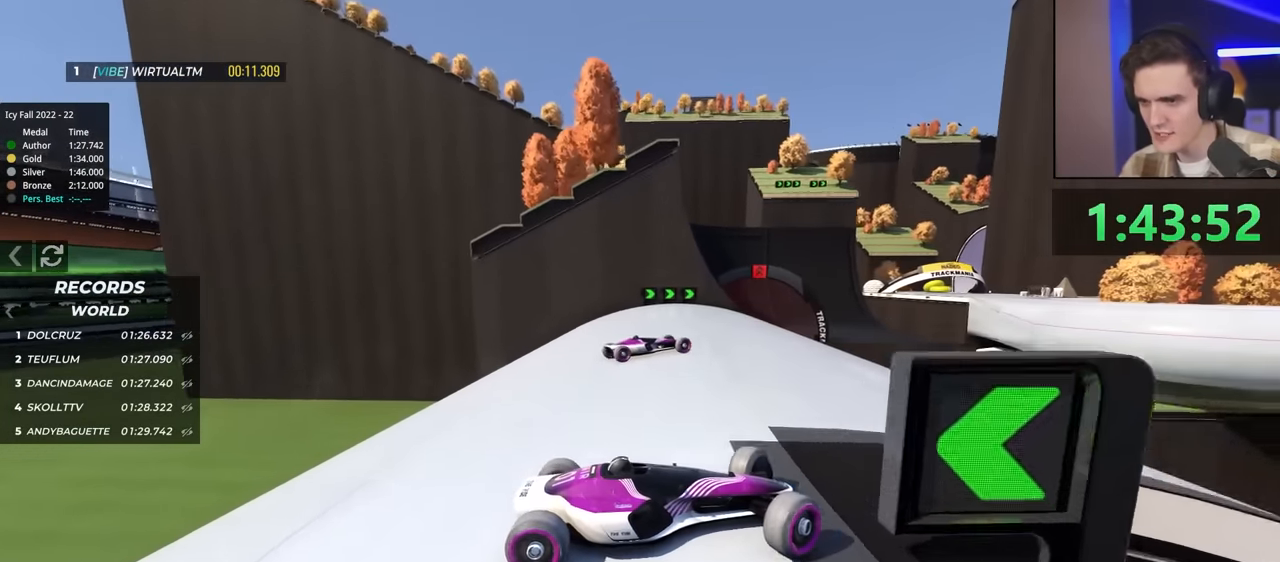
Gameplay with keyboard; each line is a JSON object with the keys held at the frame after it. "events" lists presses ("down") and releases ("up") of "brake", "down", "left", "right" and "up" between this image and that frame as [ms after this image, input, new state], when the widget could be followed in between. No other keys are recorded. Mouse input is not recorded. Key names are as the overlay labels them; some are game actions (e.g. jump) rather than physical keys.
{"keys": ["left", "up"], "events": [[100, "up", "down"], [250, "up", "up"], [334, "up", "down"]]}
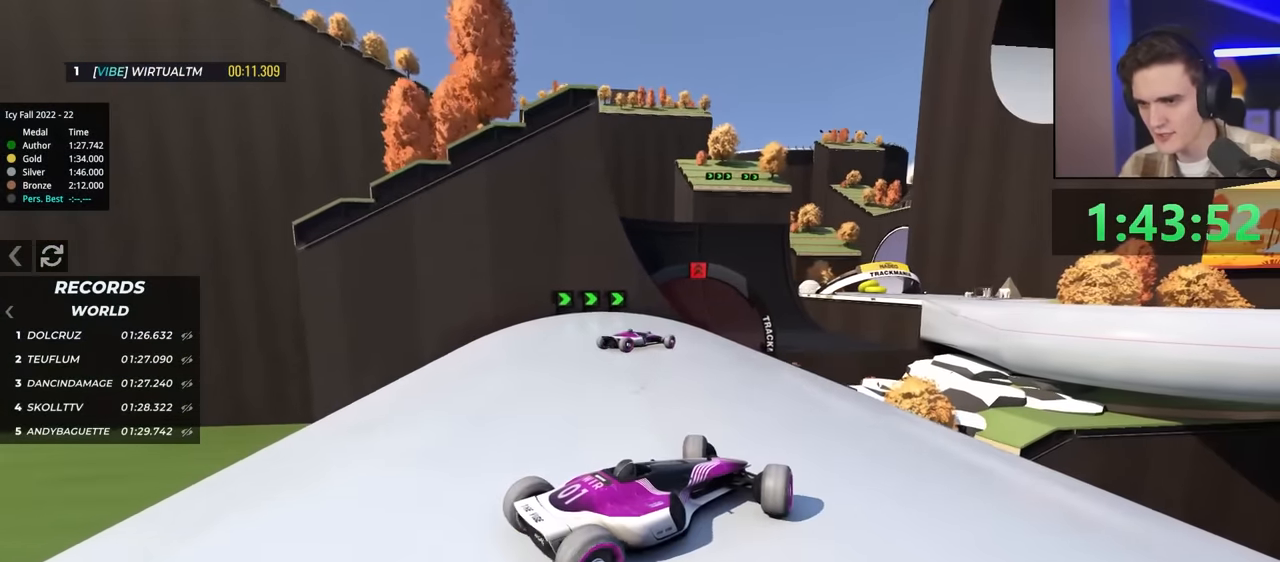
{"keys": ["right", "up"], "events": [[167, "left", "up"], [400, "left", "down"], [450, "left", "up"], [484, "right", "down"]]}
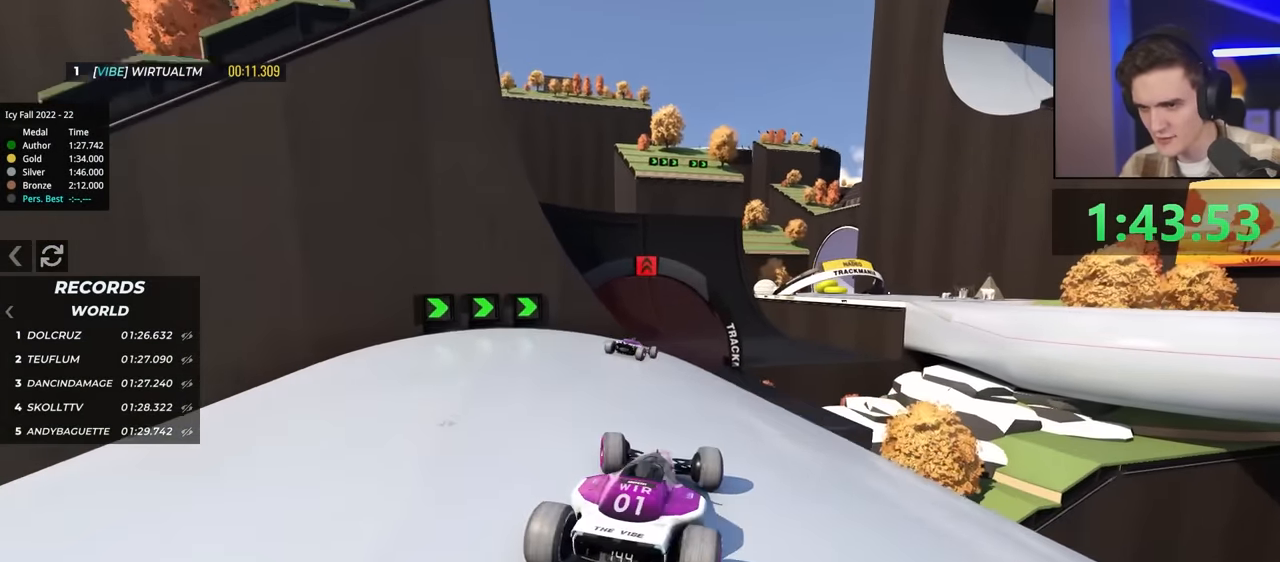
{"keys": ["up"], "events": [[317, "right", "up"]]}
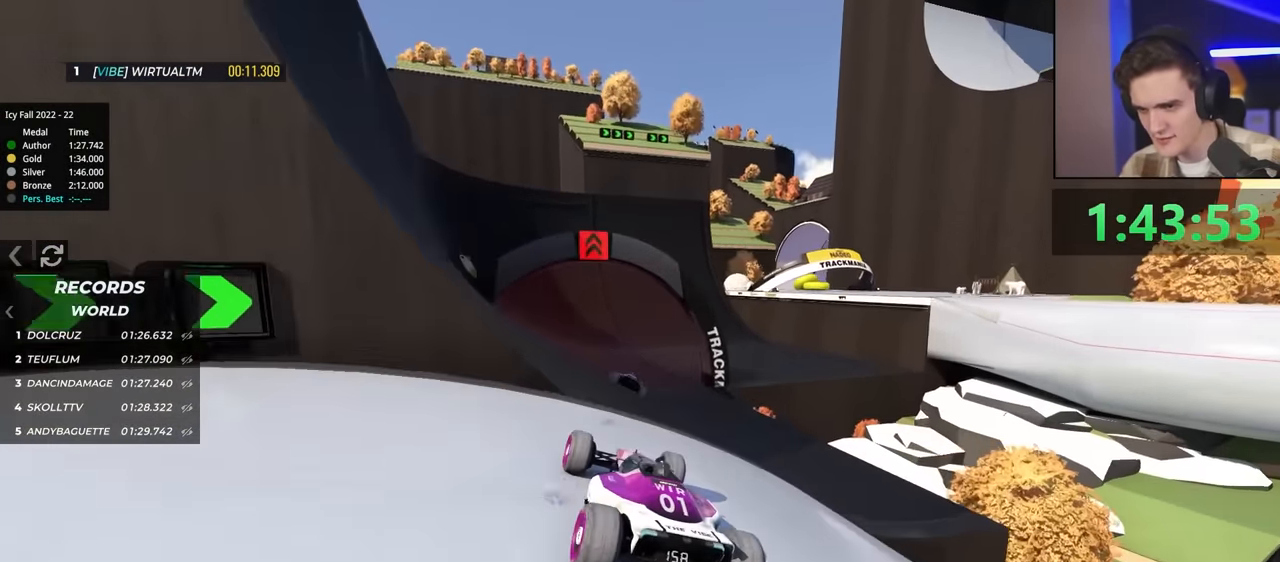
{"keys": ["up"], "events": [[200, "right", "down"], [350, "right", "up"]]}
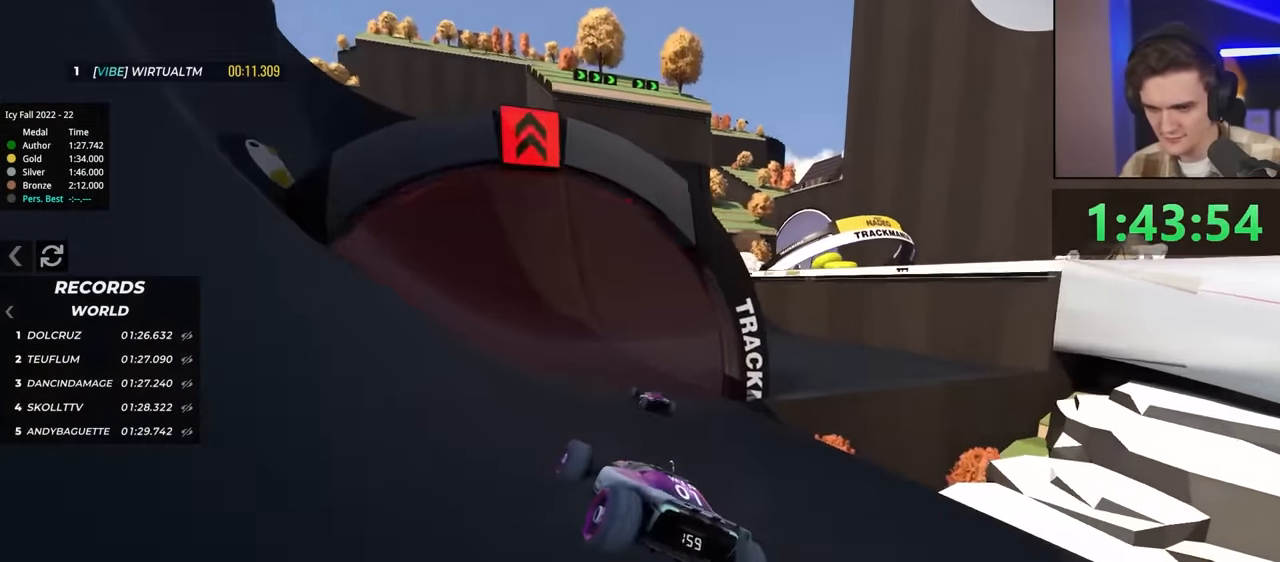
{"keys": ["up"], "events": [[84, "right", "down"], [267, "right", "up"]]}
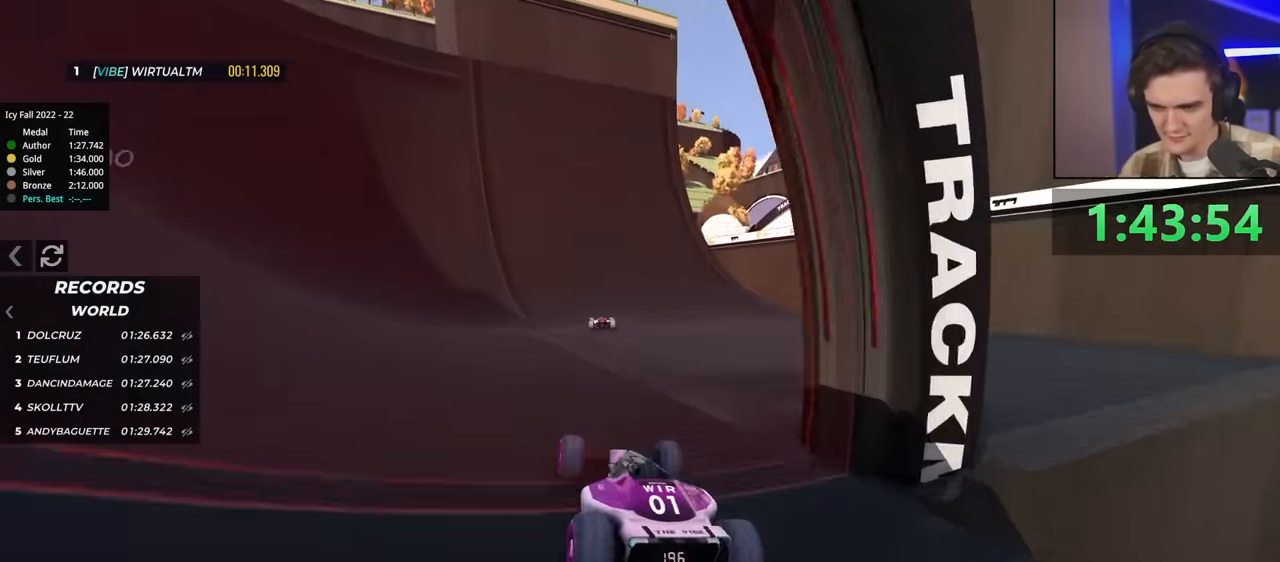
{"keys": ["up"], "events": [[50, "left", "down"], [150, "left", "up"], [234, "right", "down"], [467, "right", "up"]]}
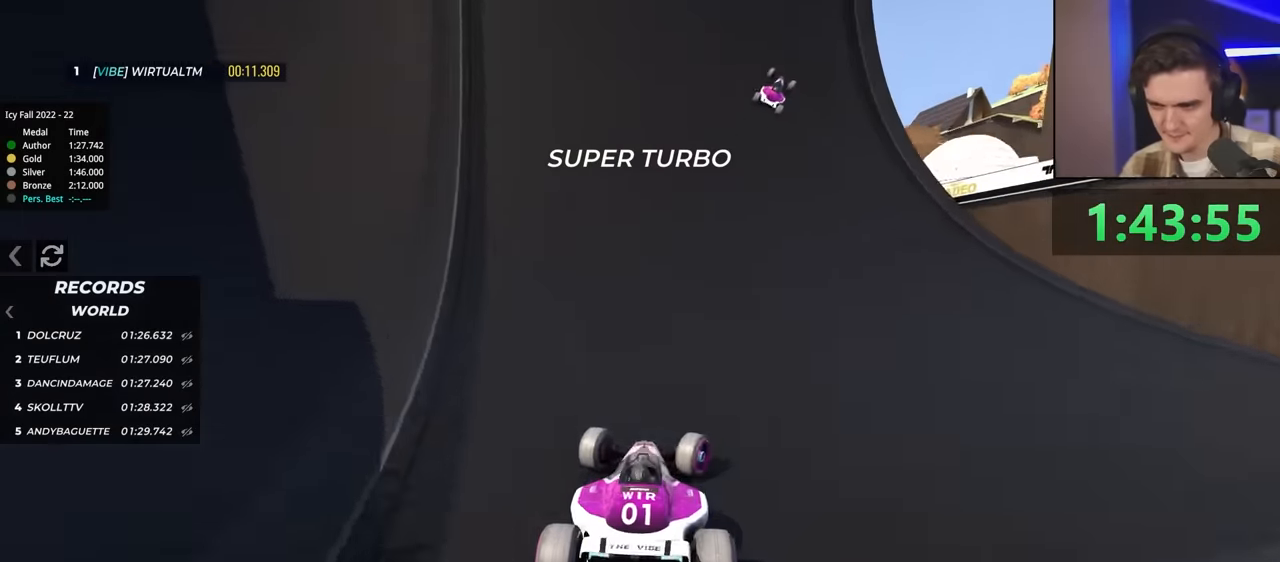
{"keys": ["up"], "events": [[200, "right", "down"], [300, "right", "up"]]}
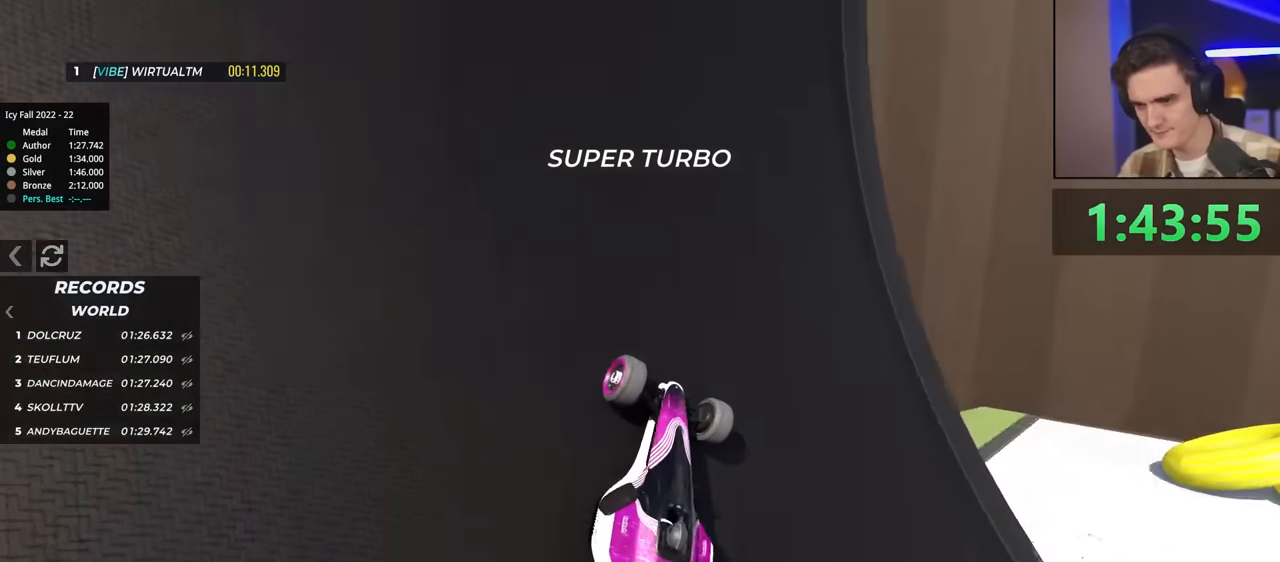
{"keys": ["right", "up"], "events": [[184, "left", "down"], [217, "left", "up"], [317, "right", "down"]]}
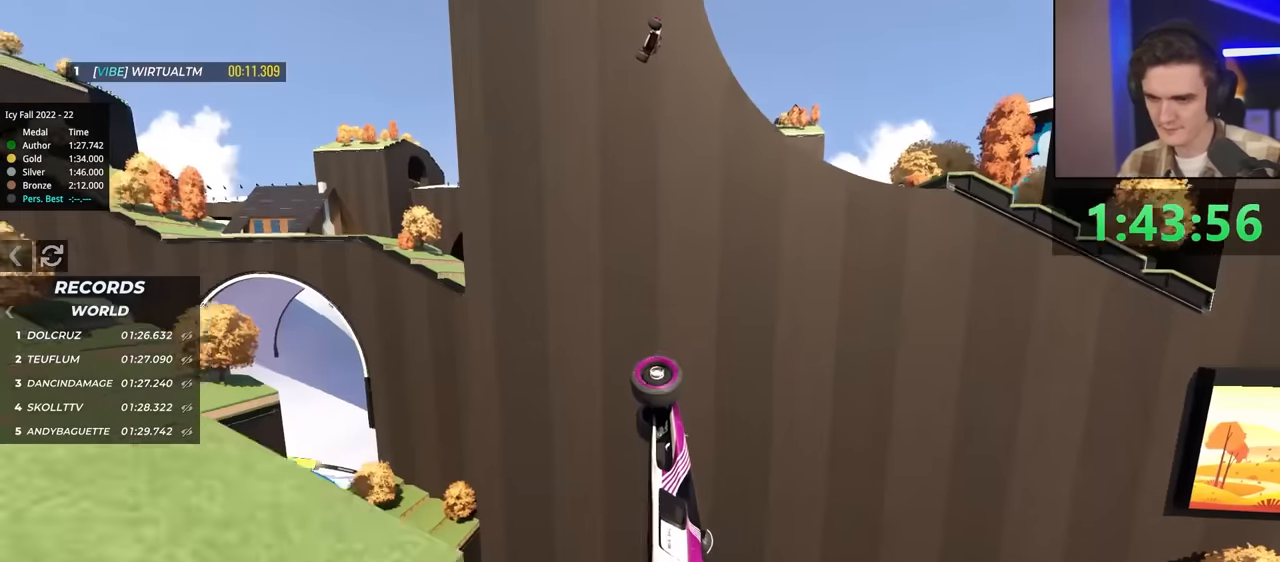
{"keys": ["brake", "left", "up"], "events": [[150, "right", "up"], [284, "left", "down"], [384, "brake", "down"]]}
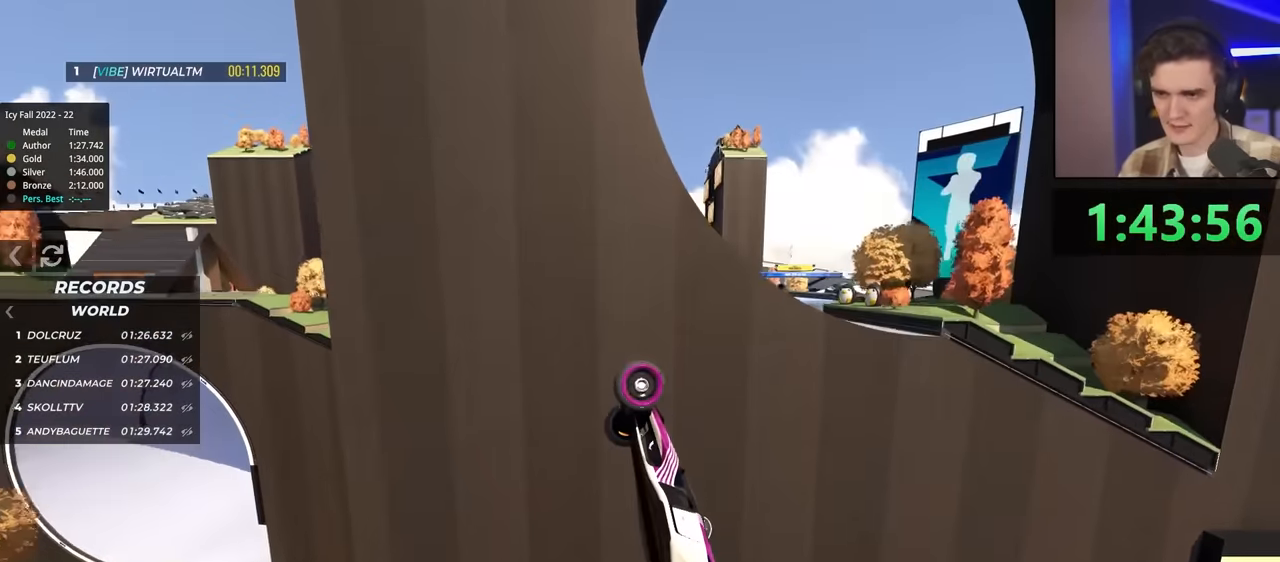
{"keys": ["right", "up"], "events": [[17, "left", "up"], [67, "right", "down"], [217, "brake", "up"]]}
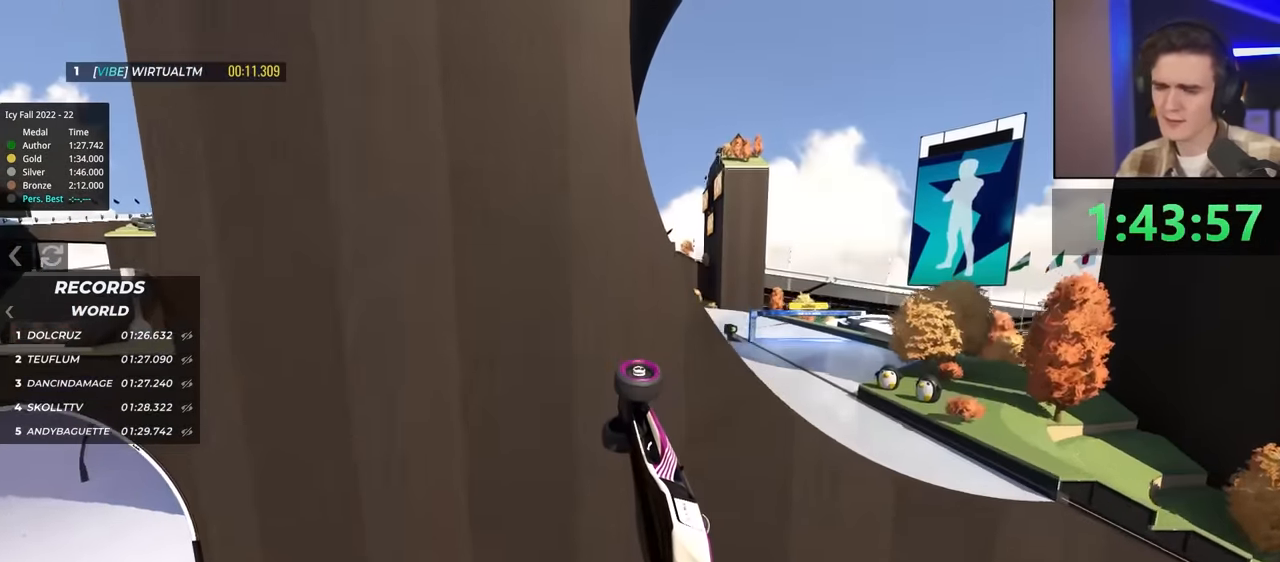
{"keys": ["up"], "events": [[34, "right", "up"]]}
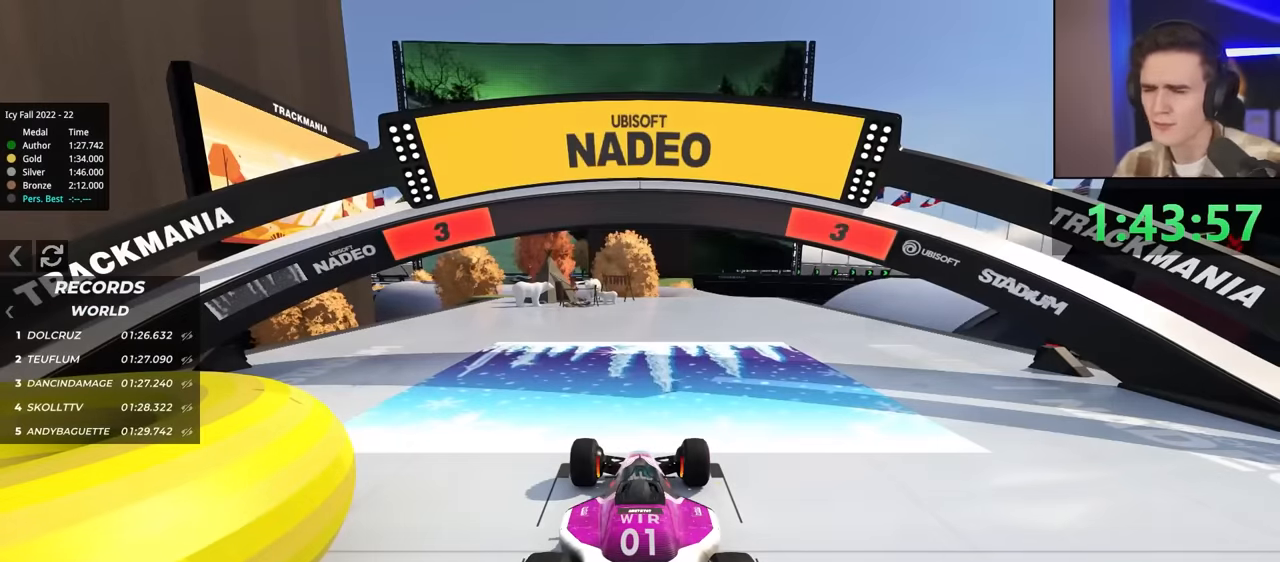
{"keys": ["up"], "events": []}
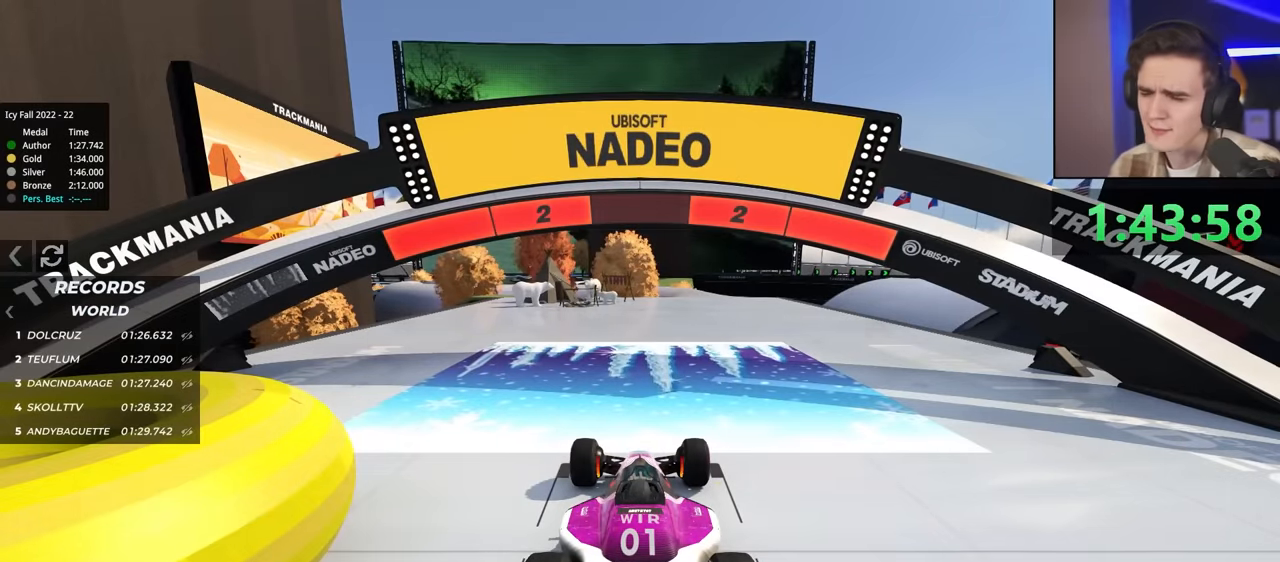
{"keys": ["up"], "events": []}
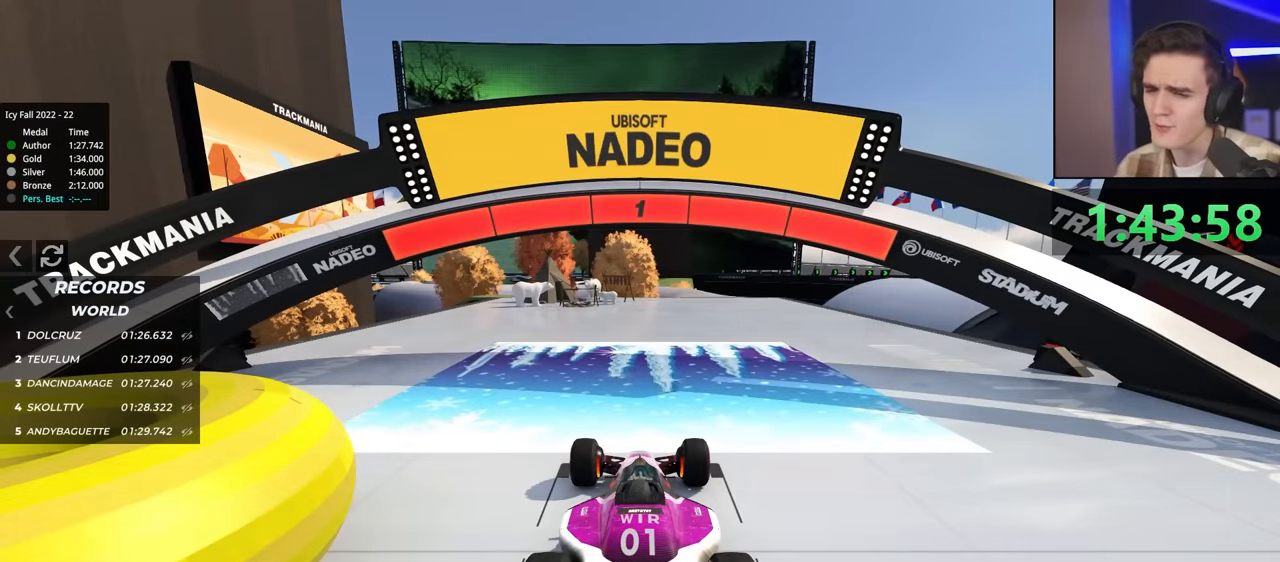
{"keys": ["up"], "events": [[300, "right", "down"], [434, "right", "up"]]}
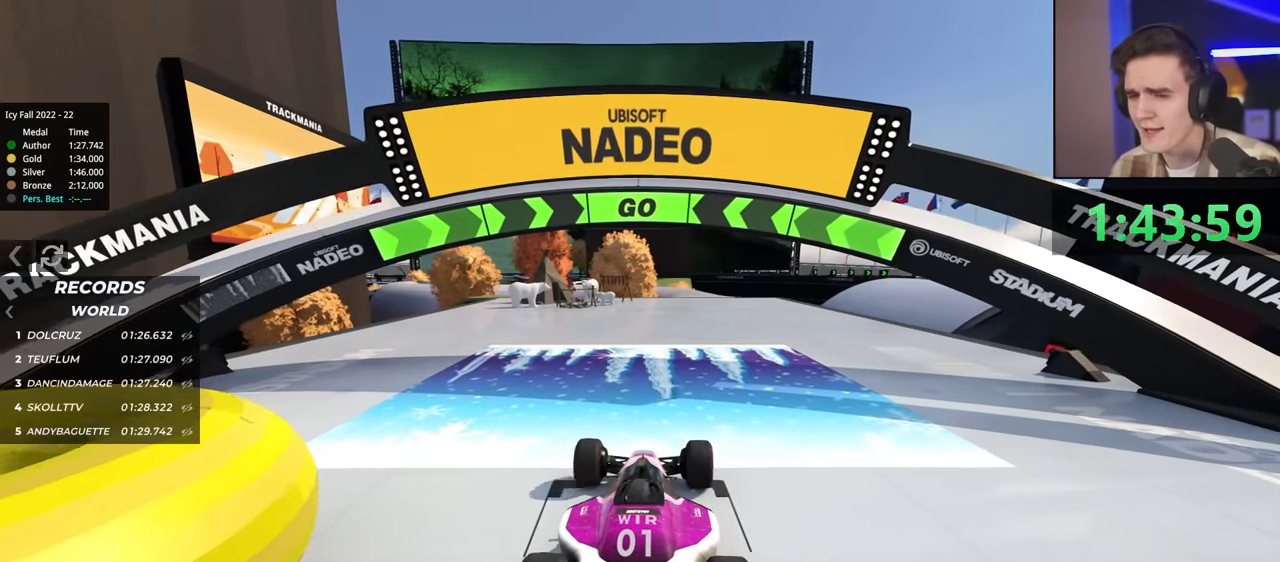
{"keys": ["up"], "events": [[467, "right", "down"], [500, "right", "up"]]}
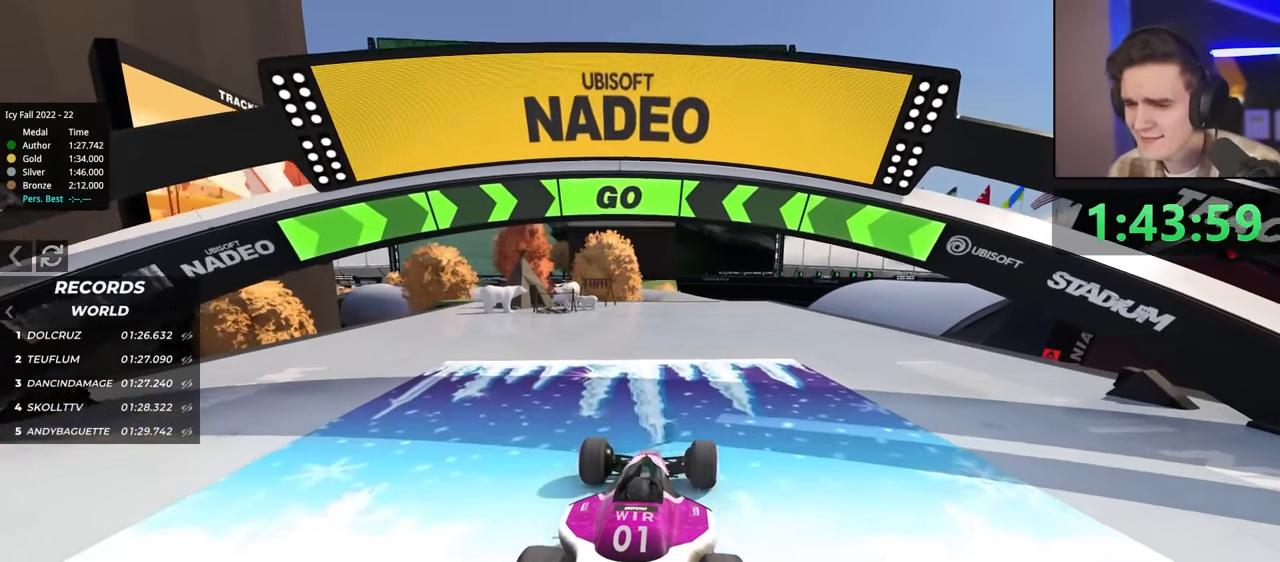
{"keys": ["right", "up"], "events": [[467, "right", "down"]]}
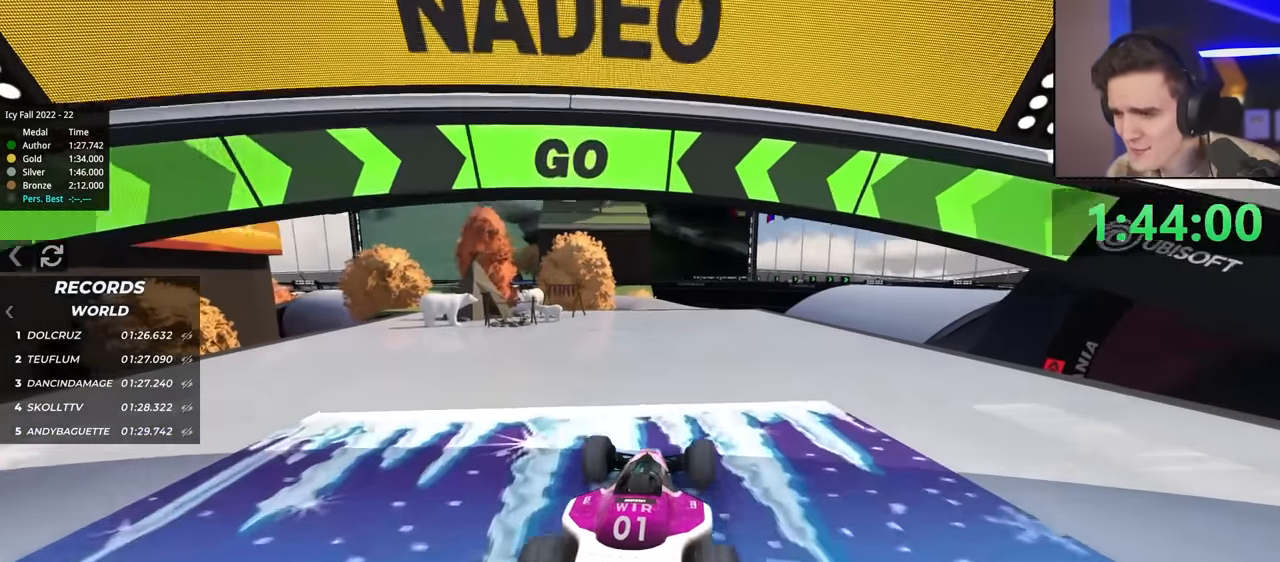
{"keys": ["up"], "events": [[17, "right", "up"]]}
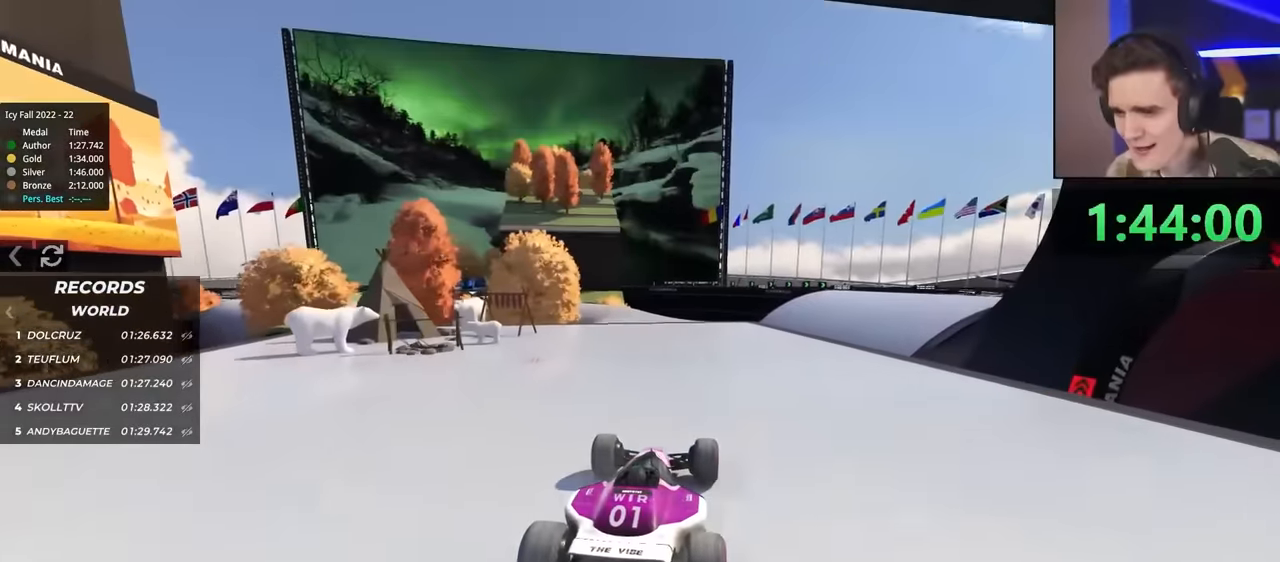
{"keys": ["up"], "events": [[284, "left", "down"], [384, "left", "up"]]}
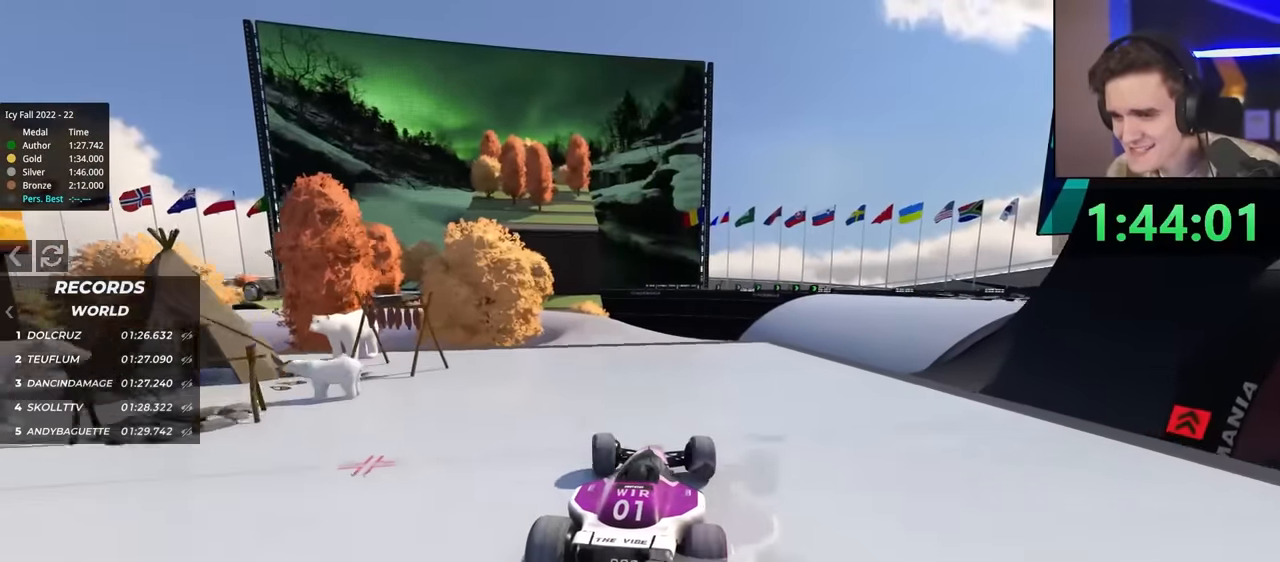
{"keys": ["brake", "left", "up"], "events": [[250, "left", "down"], [500, "brake", "down"]]}
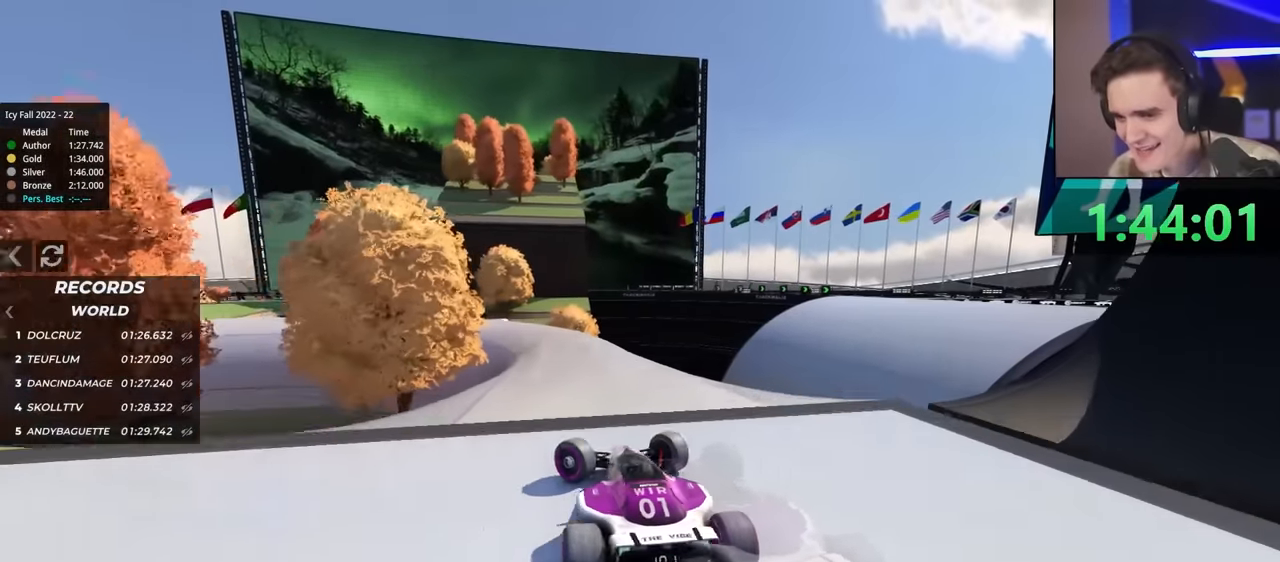
{"keys": ["left", "up"], "events": [[417, "brake", "up"]]}
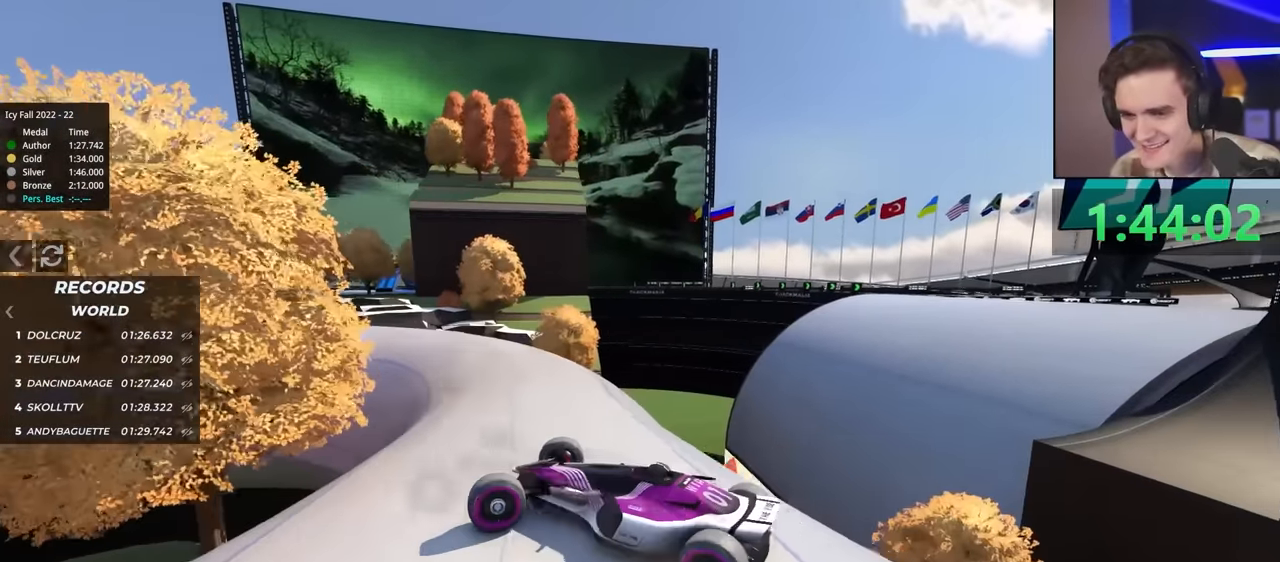
{"keys": ["right", "up"], "events": [[100, "left", "up"], [150, "right", "down"]]}
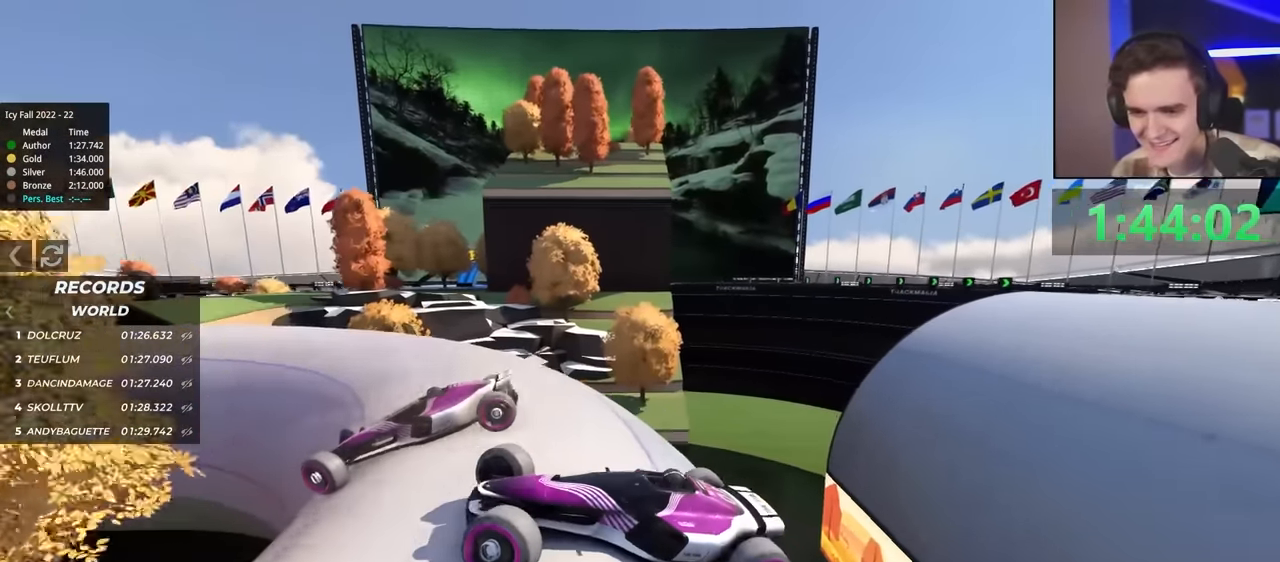
{"keys": ["right", "up"], "events": []}
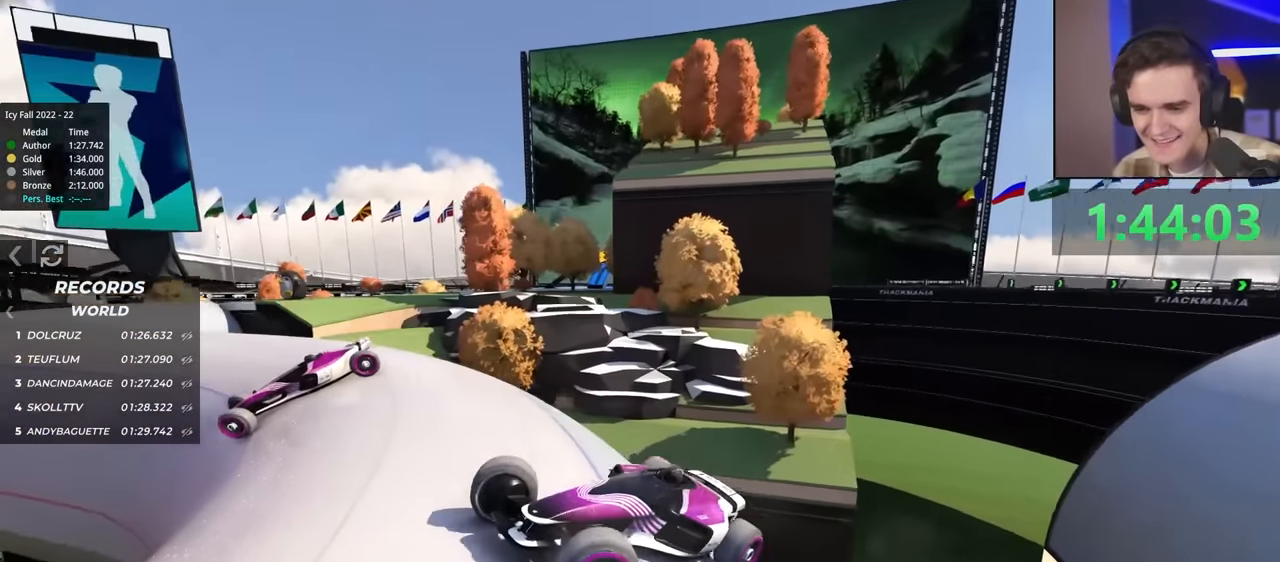
{"keys": ["right", "up"], "events": []}
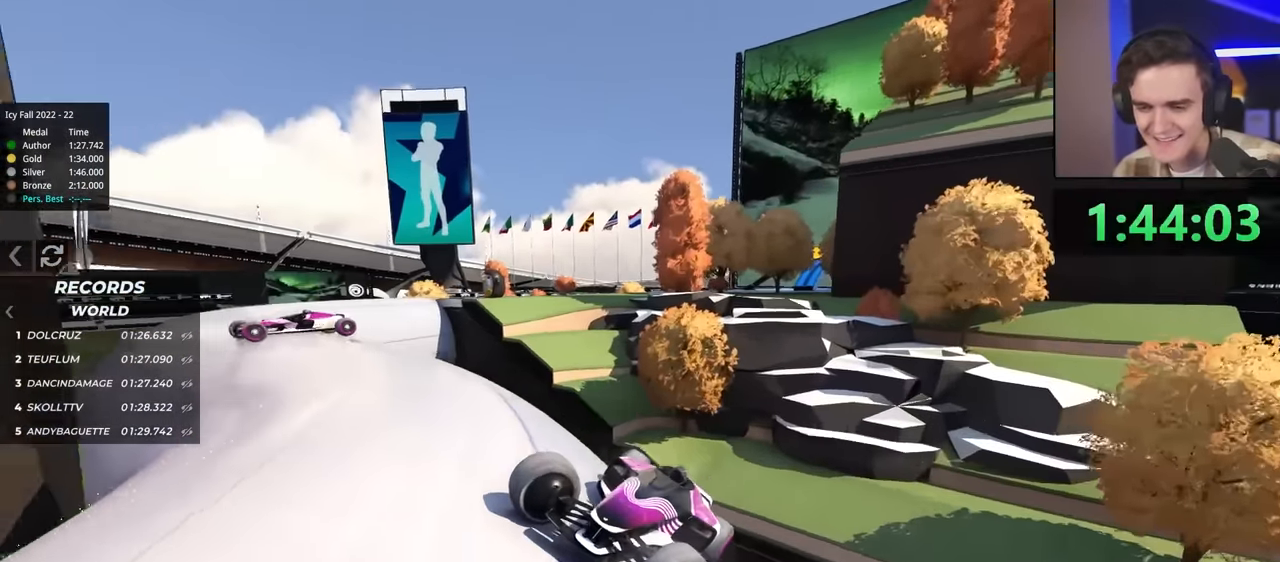
{"keys": ["right", "up"], "events": []}
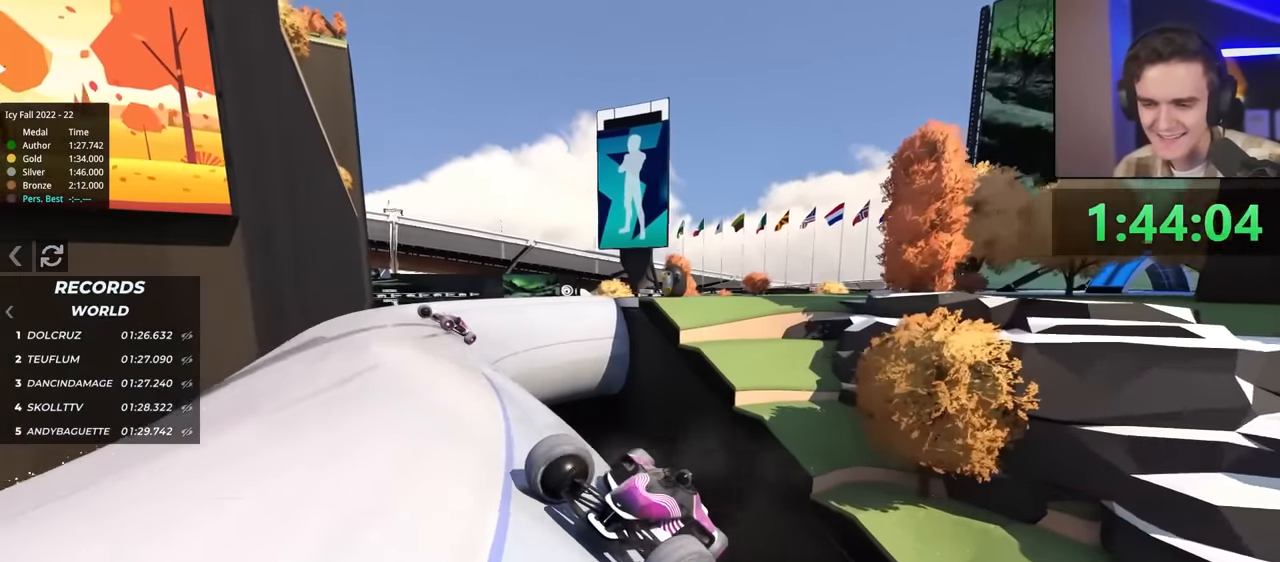
{"keys": ["right", "up"], "events": []}
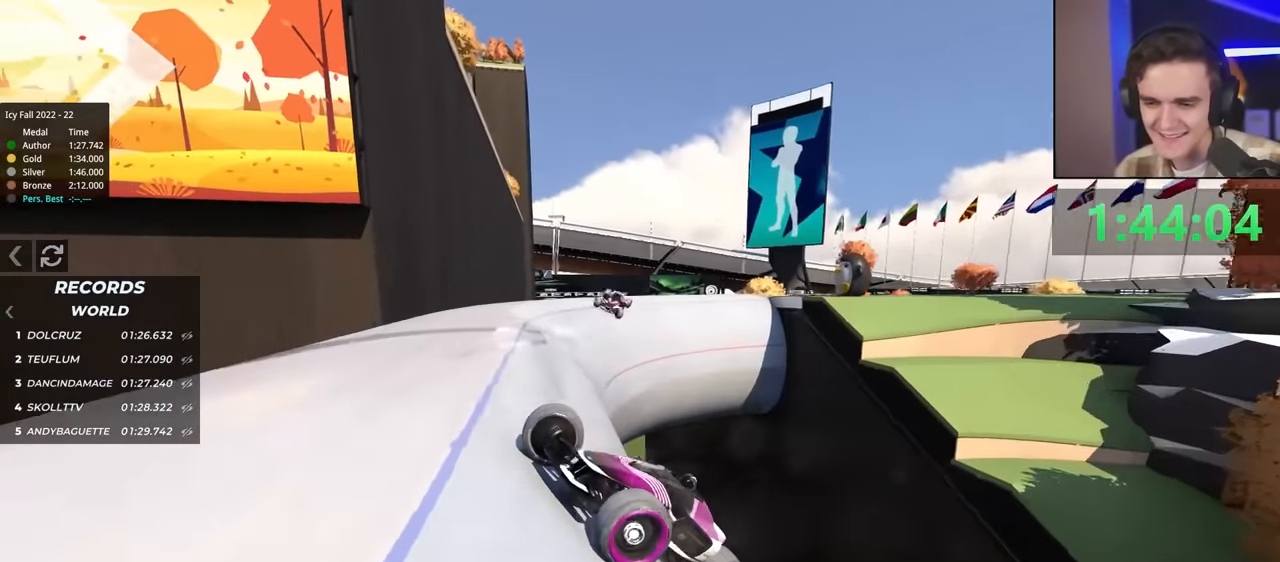
{"keys": ["right", "up"], "events": []}
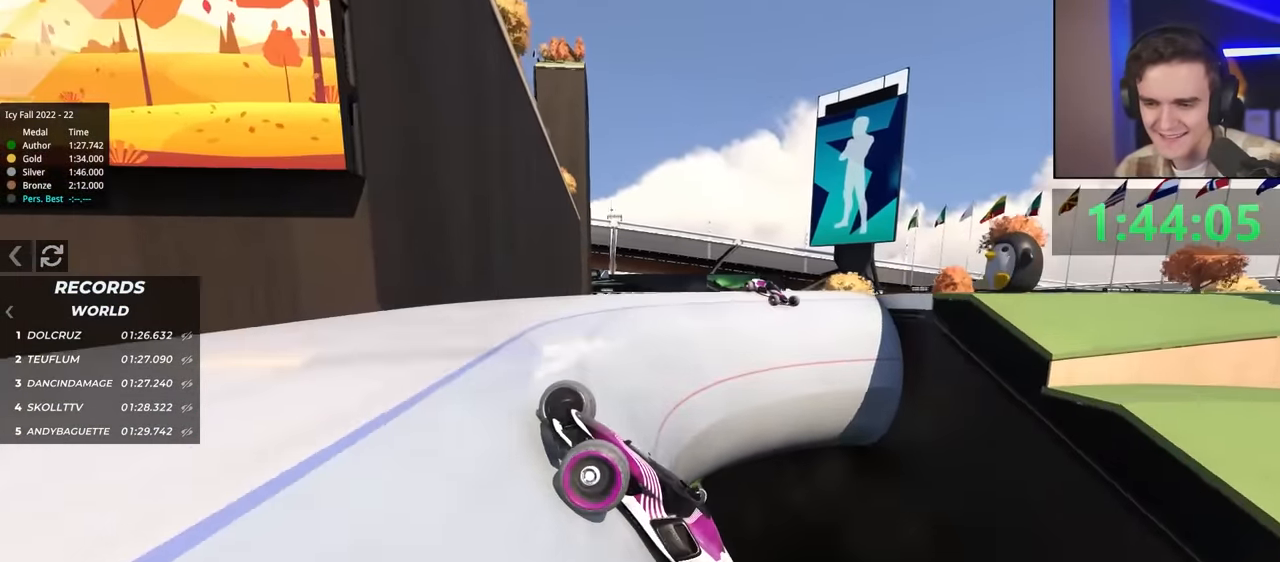
{"keys": ["brake", "right", "up"], "events": [[234, "brake", "down"], [367, "brake", "up"], [500, "brake", "down"]]}
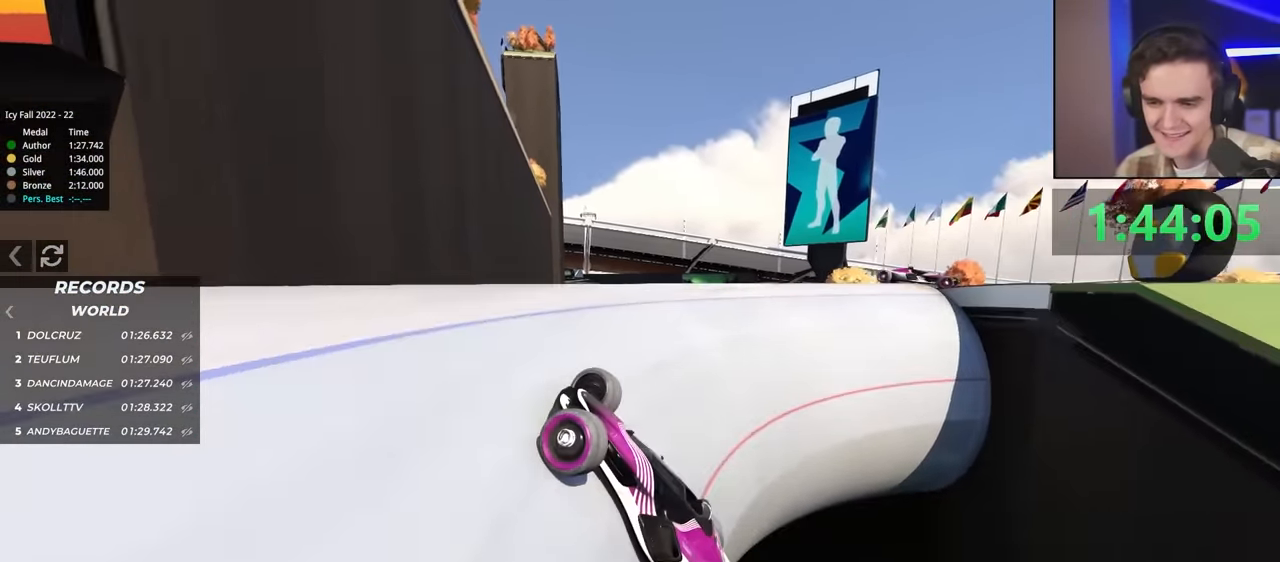
{"keys": ["brake", "right", "up"], "events": []}
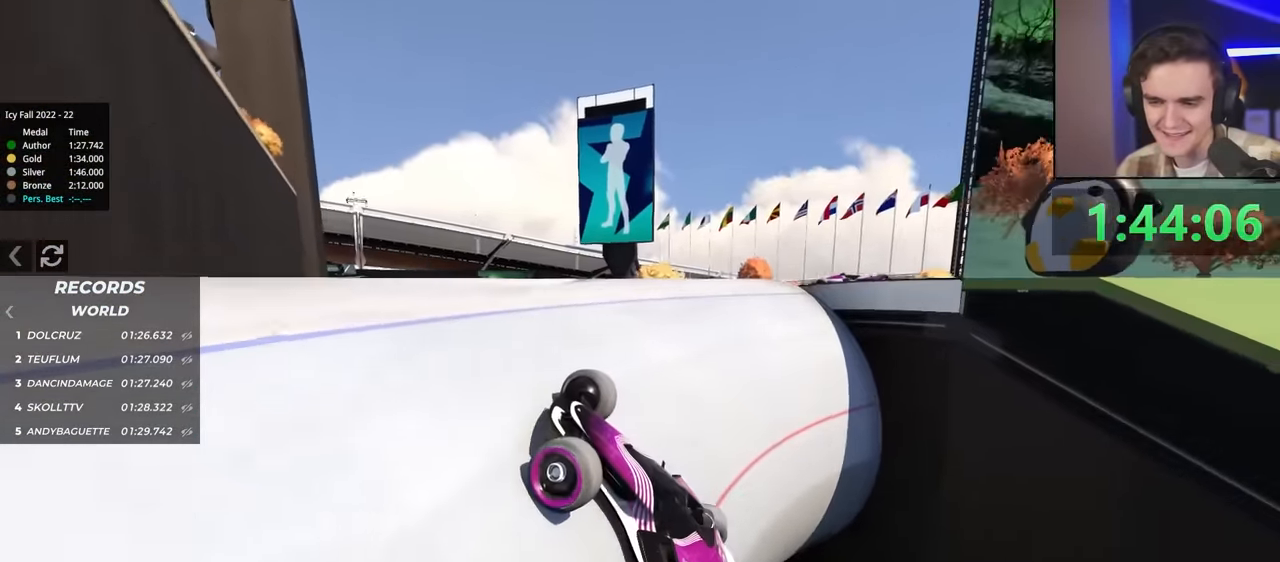
{"keys": ["right", "up"], "events": [[484, "brake", "up"]]}
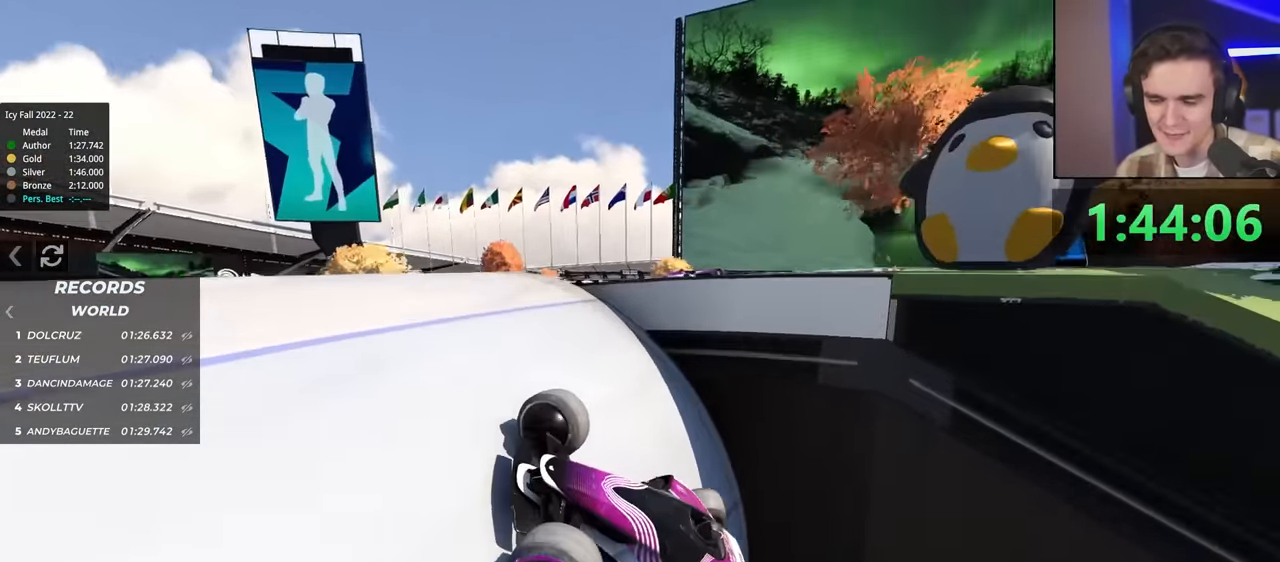
{"keys": ["up"], "events": [[417, "right", "up"]]}